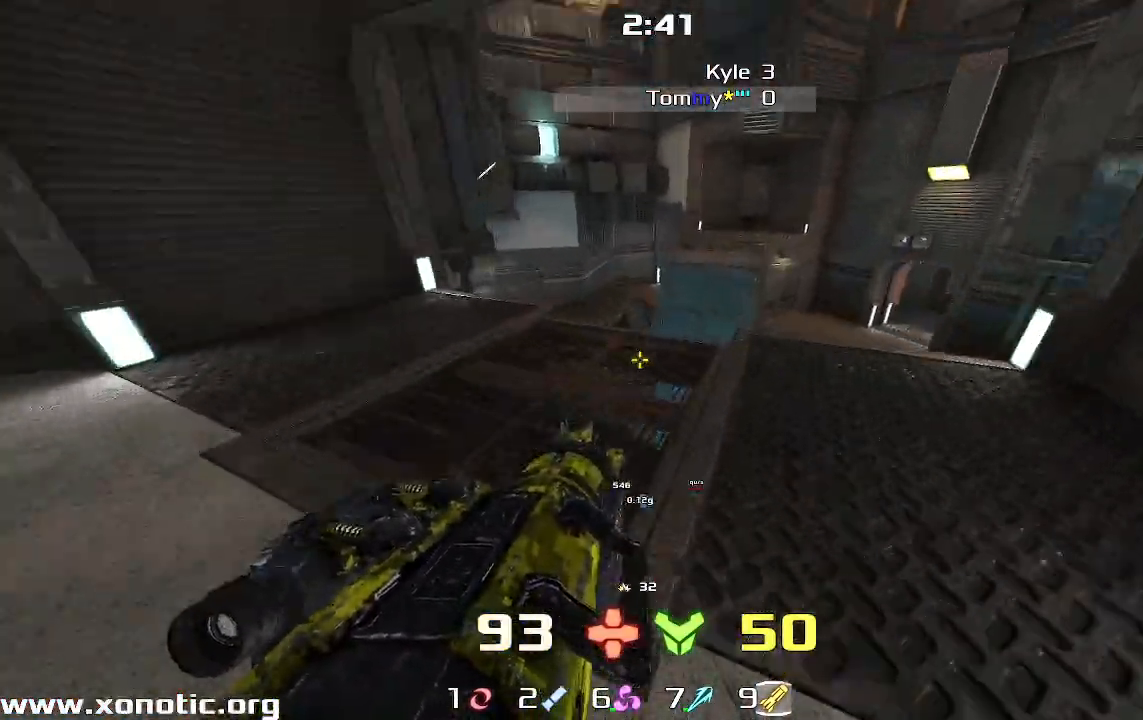
Gameplay with keyboard; each line is a JSON object with the keys held at the frame after it. "events" lists presses ("down") and releases ("up") of "down", "left", "right" and "up" between this image and that frame as [ms after this image, input, new state], when the widget could be followed in between. No other keys are recorded. Mouse input is not recorded. Not read: other_keys.
{"keys": ["down", "left"]}
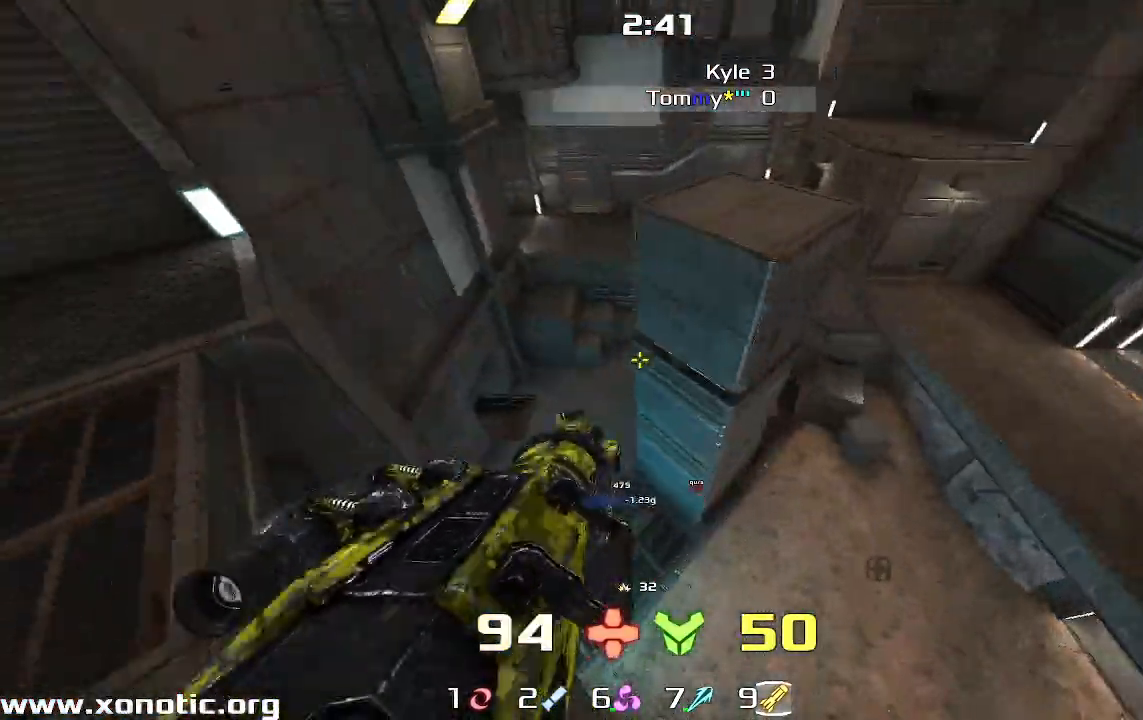
{"keys": ["left"], "events": [[300, "down", "up"]]}
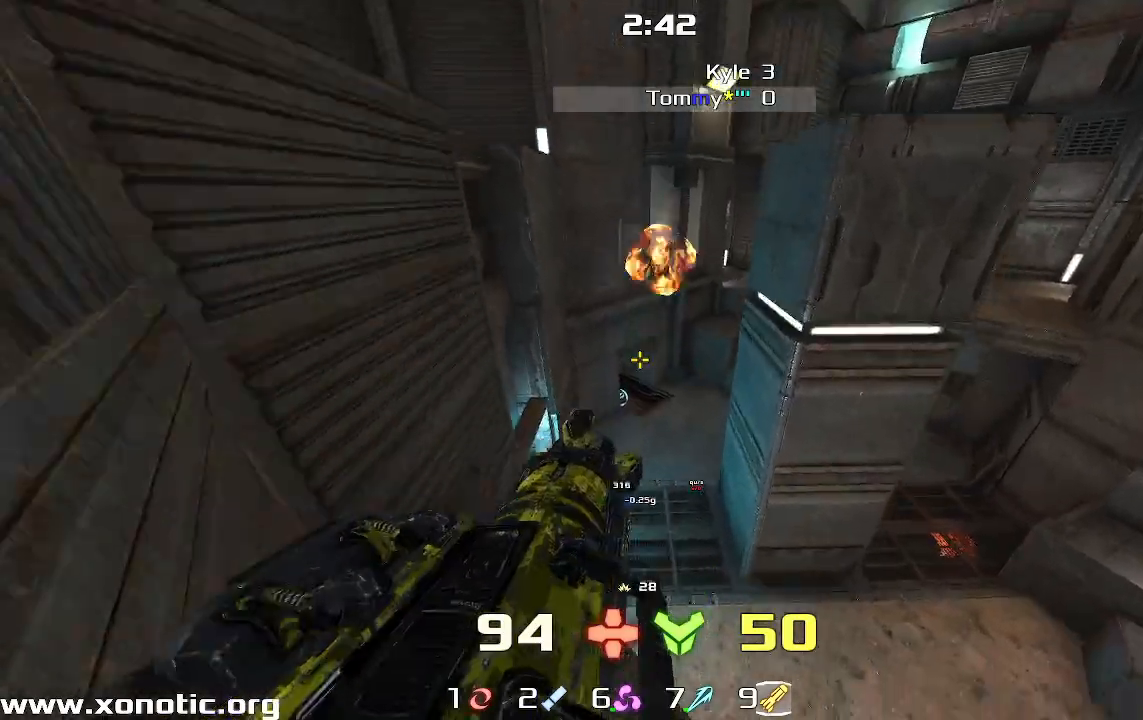
{"keys": ["down", "right"], "events": [[167, "up", "down"], [300, "up", "up"], [400, "down", "down"], [433, "left", "up"], [500, "right", "down"]]}
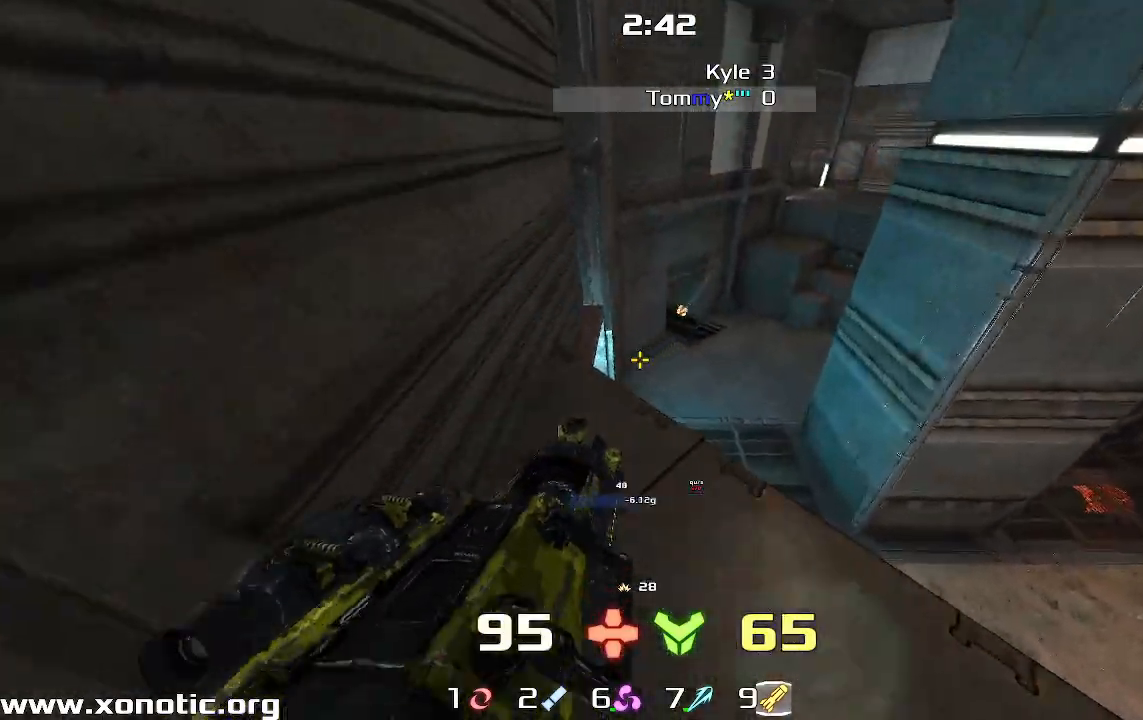
{"keys": ["down", "right"], "events": []}
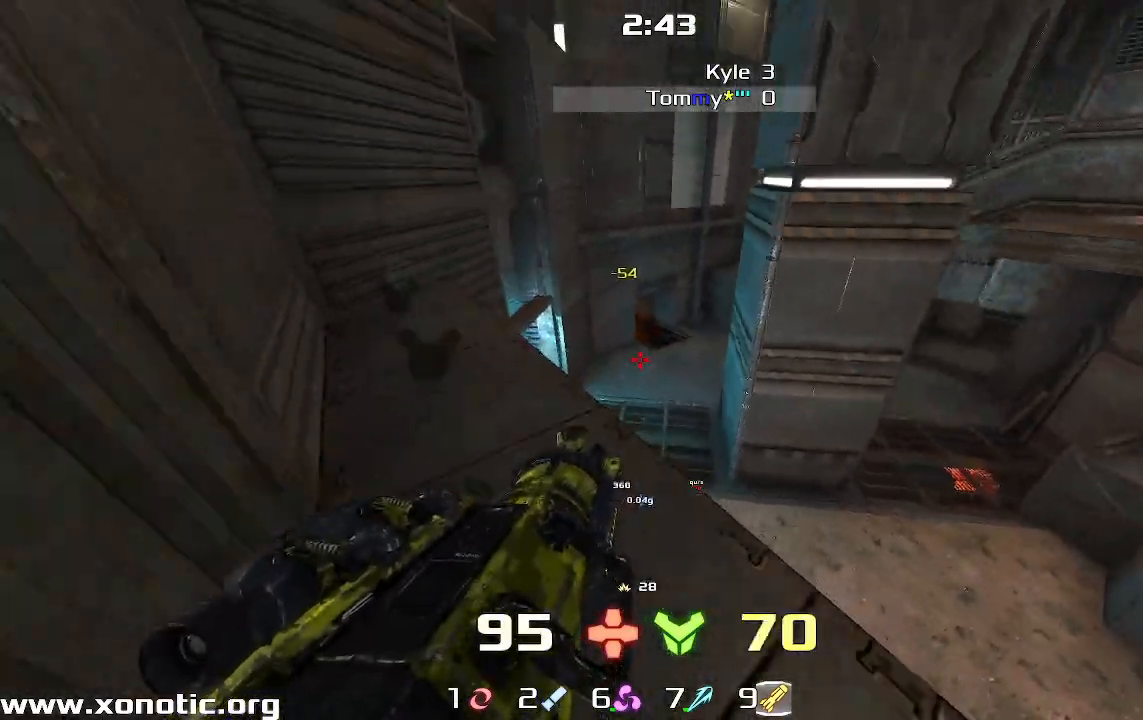
{"keys": ["left", "up"], "events": [[100, "down", "up"], [133, "left", "down"], [133, "right", "up"], [233, "up", "down"]]}
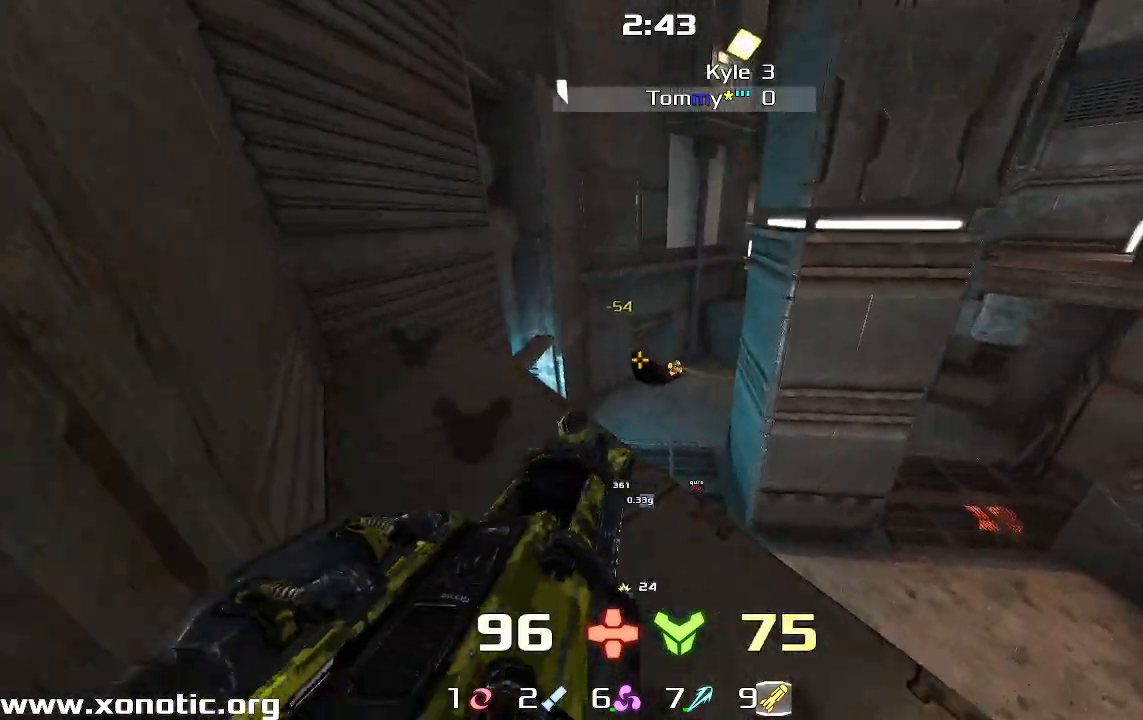
{"keys": ["left"], "events": [[100, "up", "up"]]}
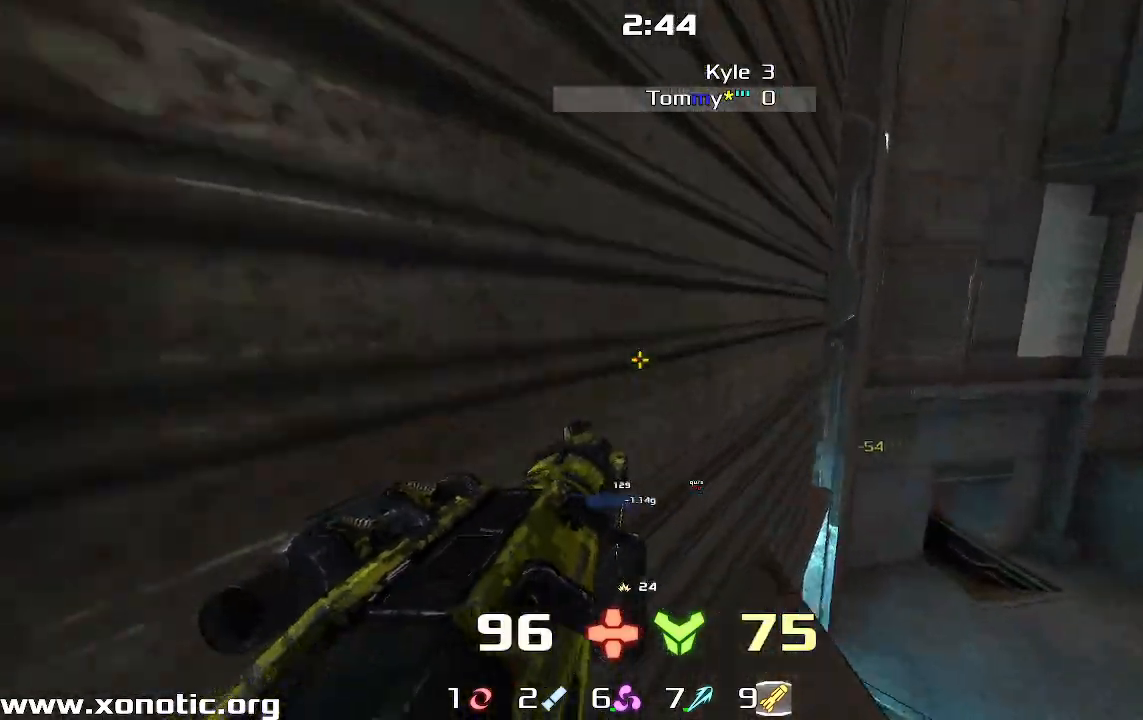
{"keys": ["right", "up"], "events": [[67, "left", "up"], [167, "right", "down"], [333, "up", "down"], [400, "right", "up"], [433, "right", "down"]]}
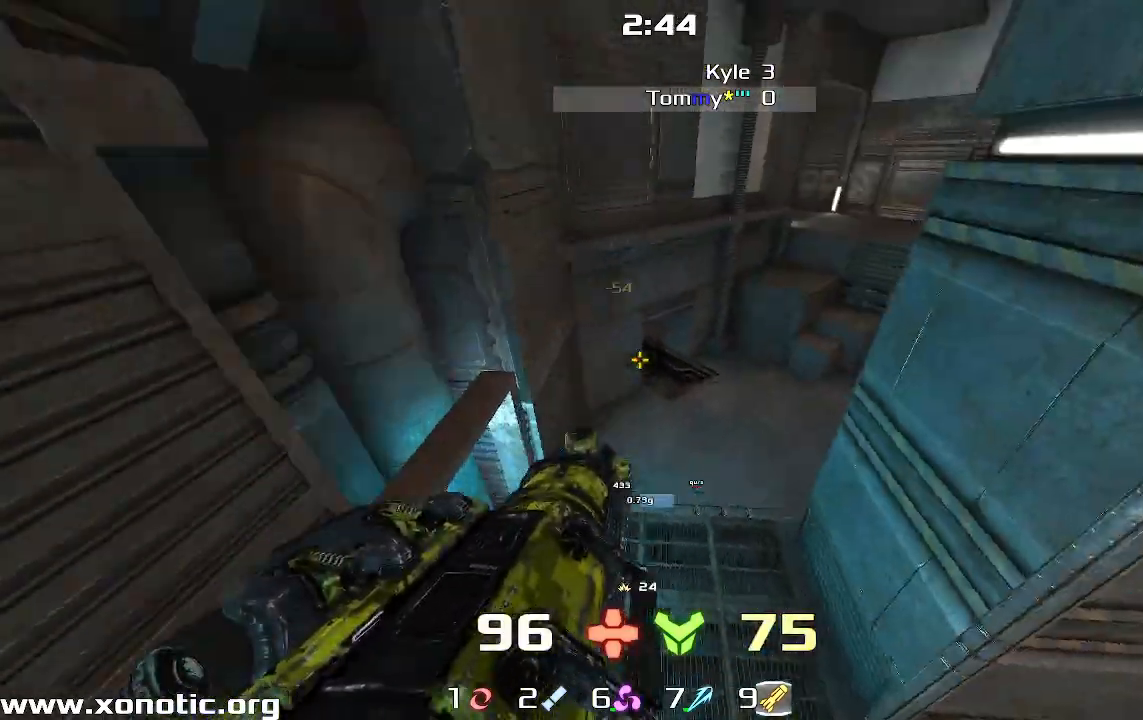
{"keys": ["right"], "events": [[433, "up", "up"]]}
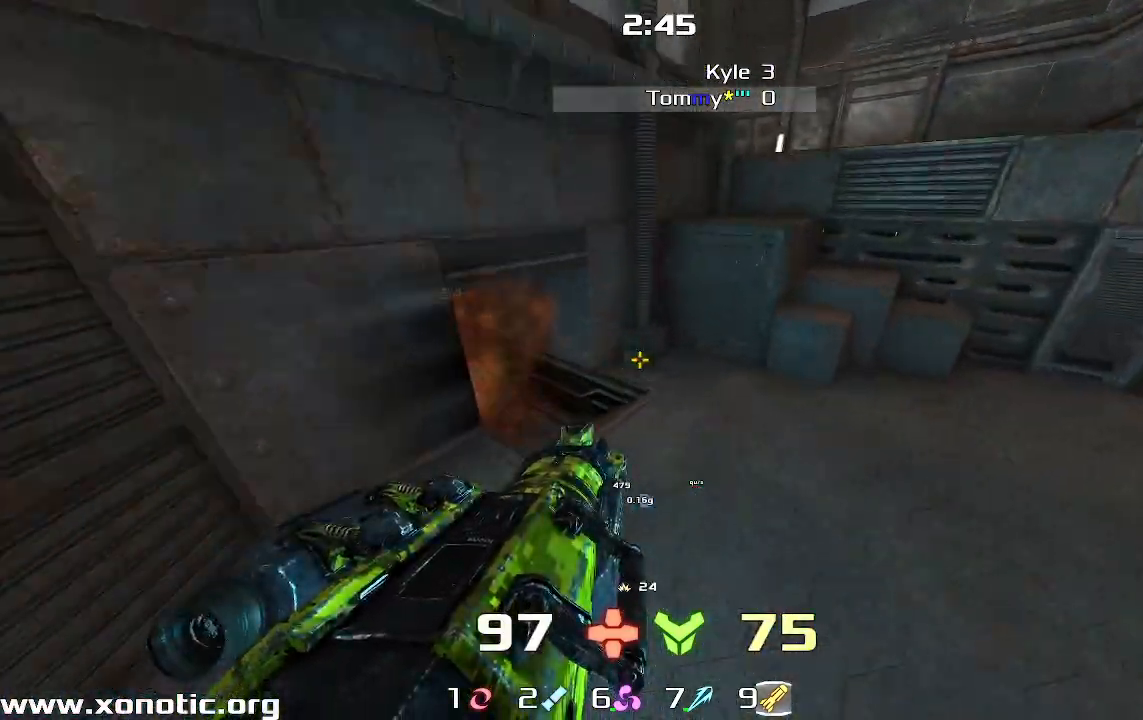
{"keys": ["left"], "events": [[400, "right", "up"], [467, "left", "down"]]}
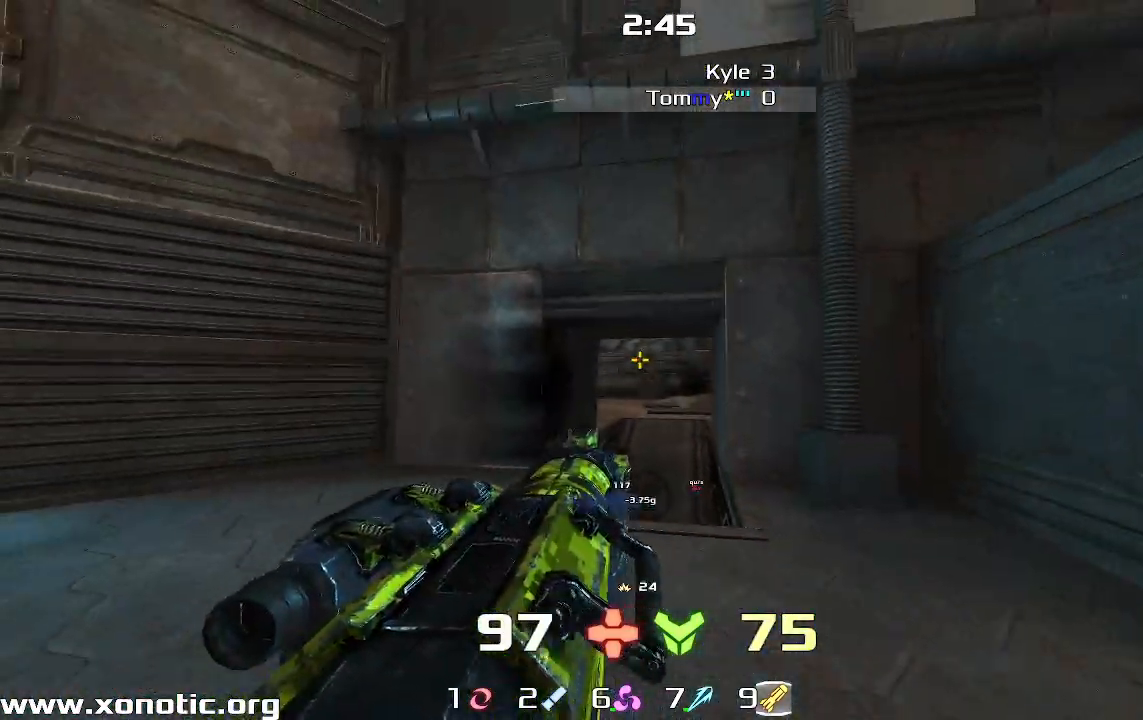
{"keys": ["up"], "events": [[33, "left", "up"], [100, "right", "down"], [200, "up", "down"], [467, "right", "up"]]}
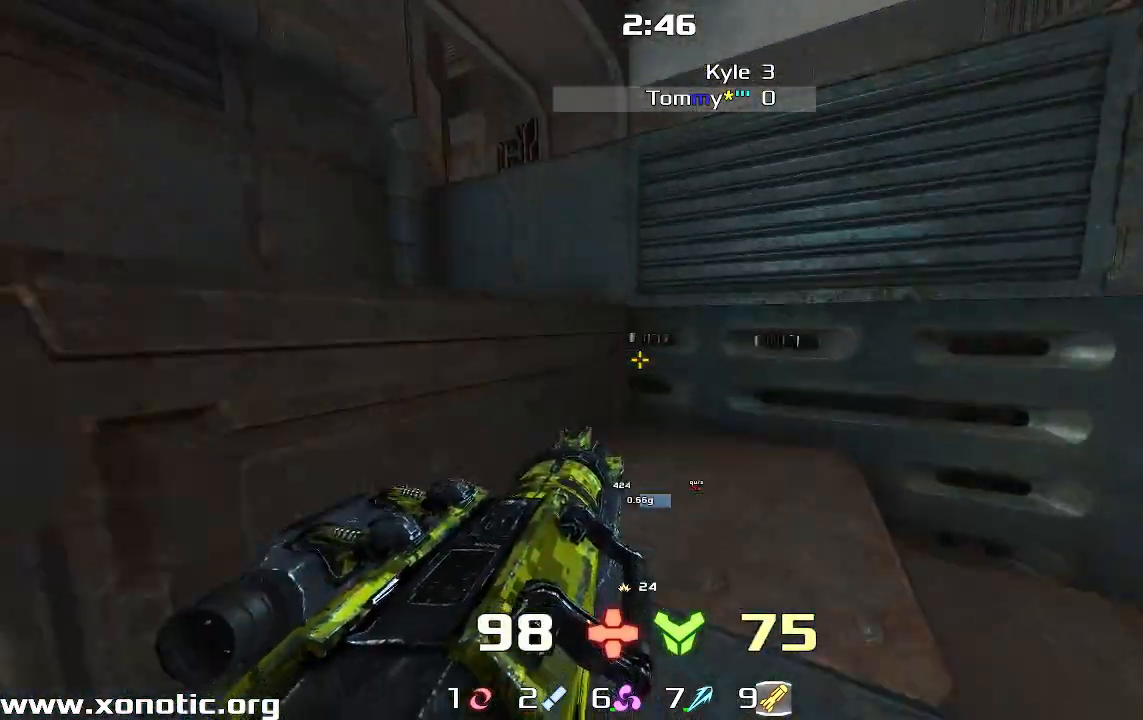
{"keys": ["right"], "events": [[33, "left", "down"], [133, "up", "up"], [333, "up", "down"], [400, "left", "up"], [400, "right", "down"], [467, "up", "up"]]}
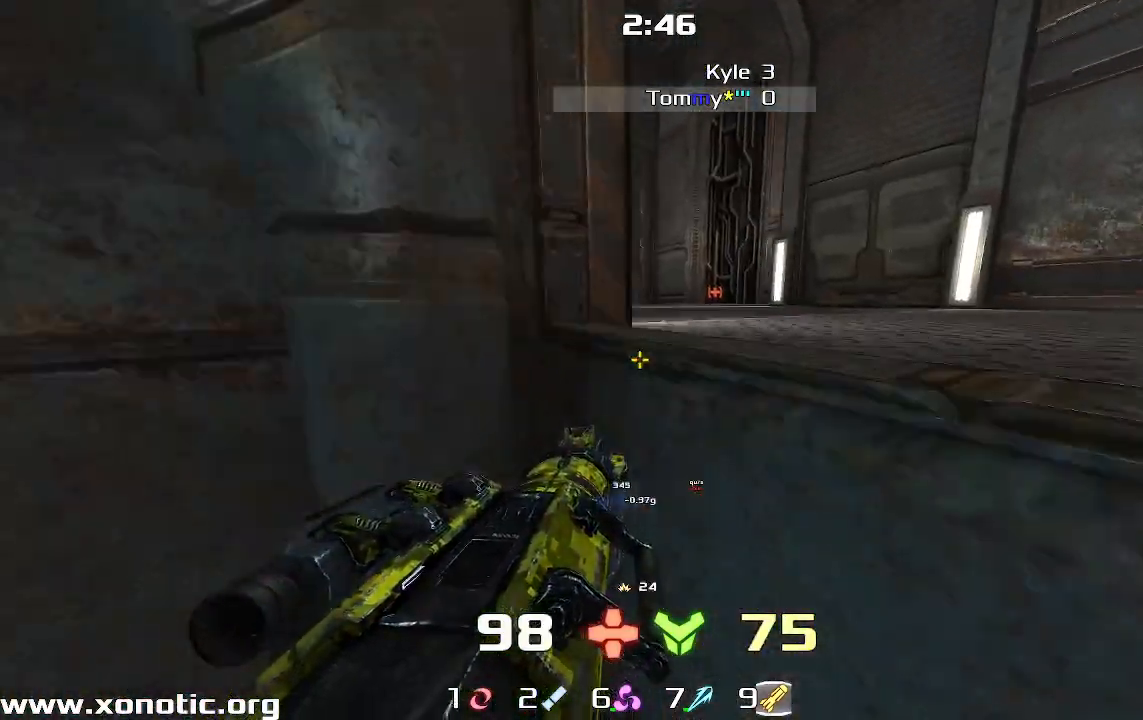
{"keys": ["up"], "events": [[233, "up", "down"], [300, "right", "up"]]}
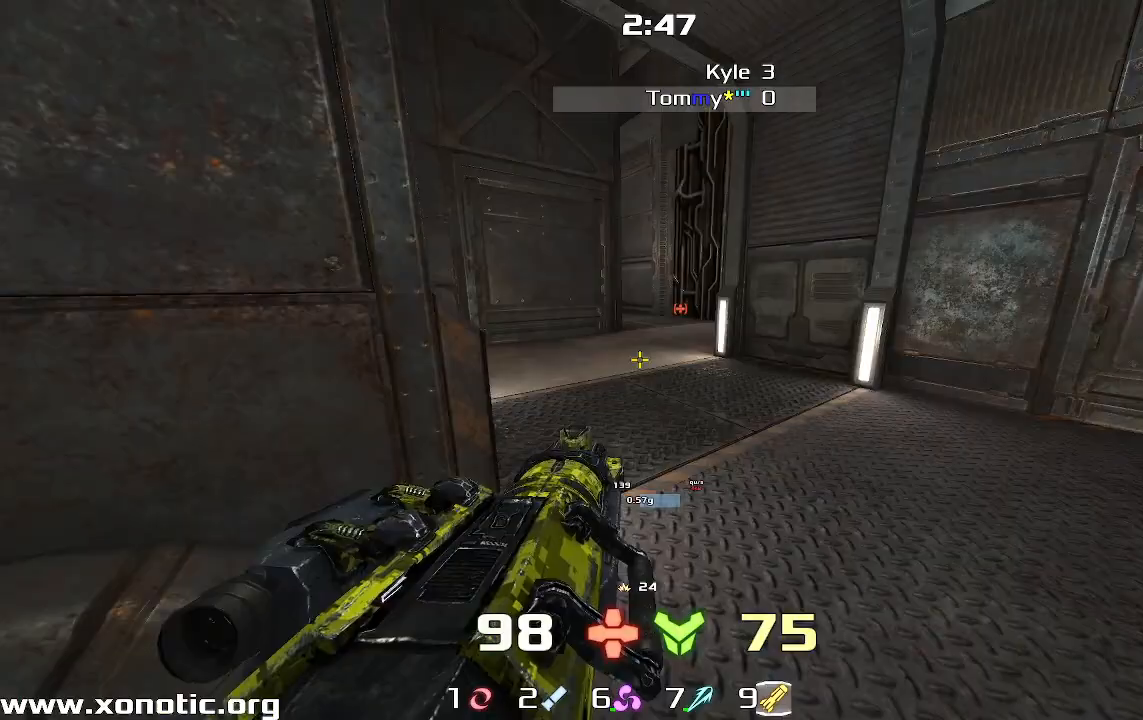
{"keys": ["up"], "events": []}
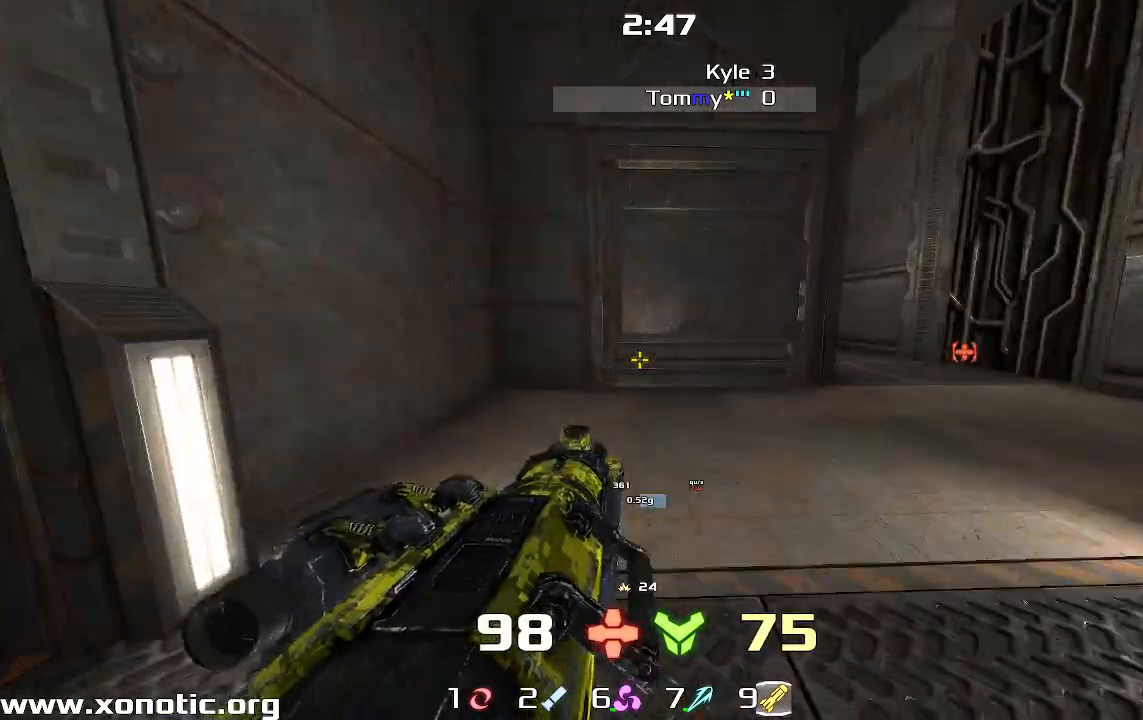
{"keys": ["up"], "events": [[33, "right", "down"], [467, "right", "up"]]}
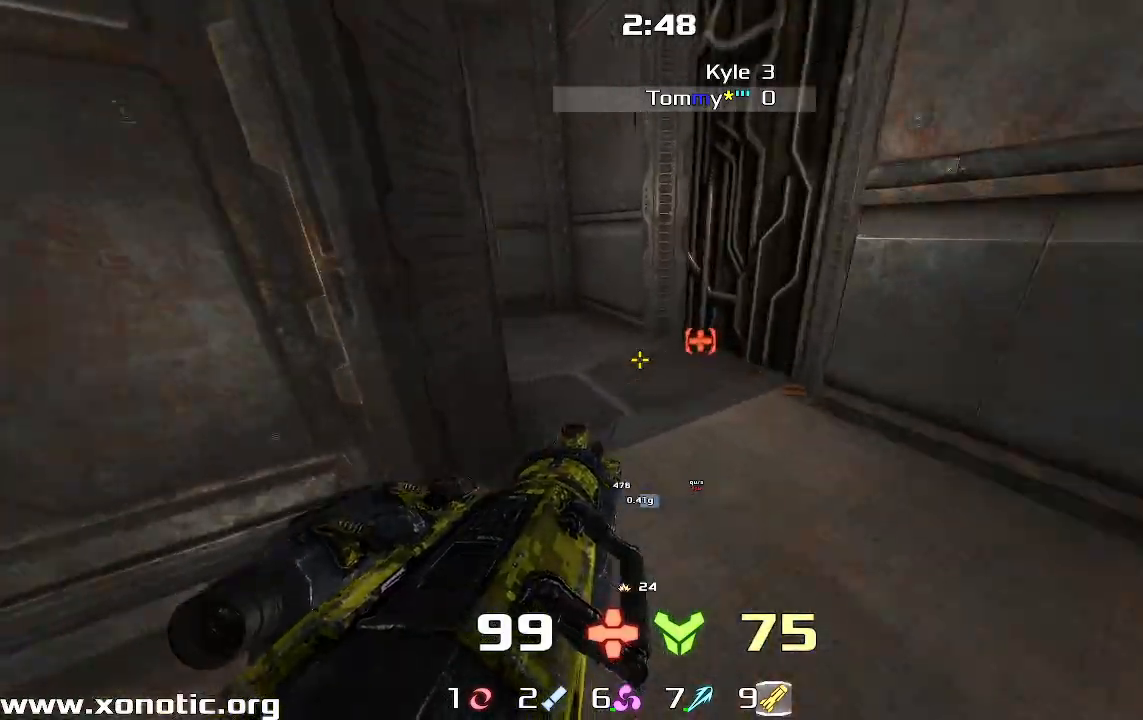
{"keys": ["right"], "events": [[67, "right", "down"], [400, "up", "up"]]}
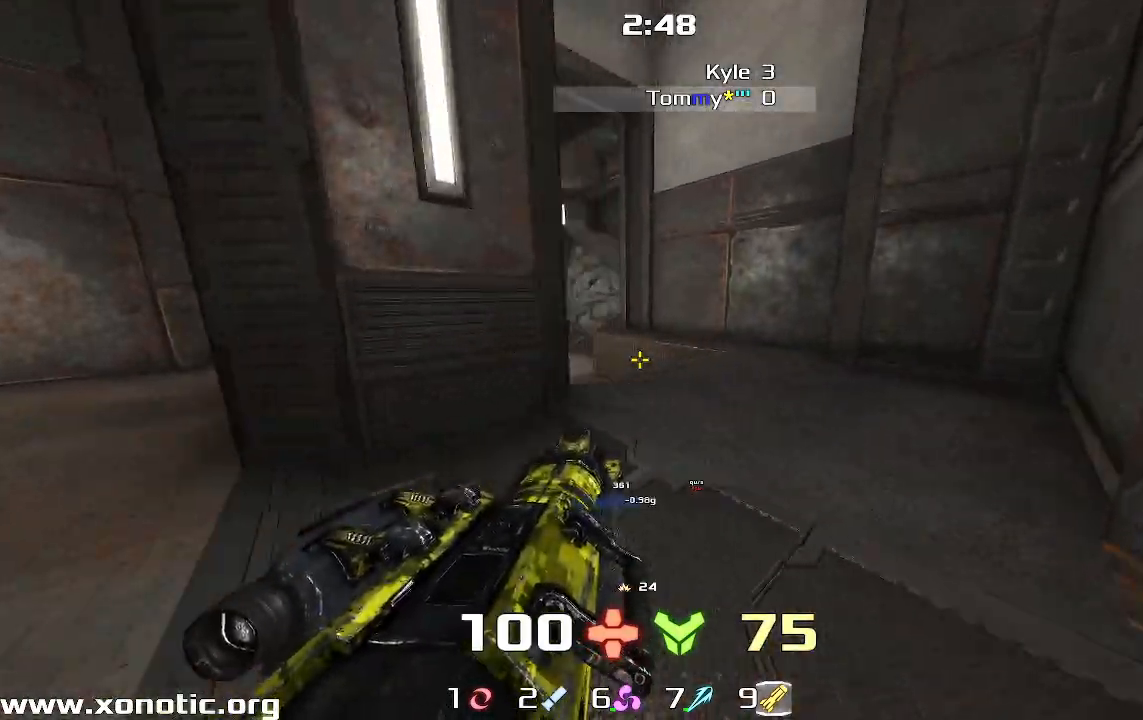
{"keys": ["left", "up"], "events": [[33, "up", "down"], [133, "left", "down"], [133, "right", "up"], [167, "up", "up"], [300, "up", "down"]]}
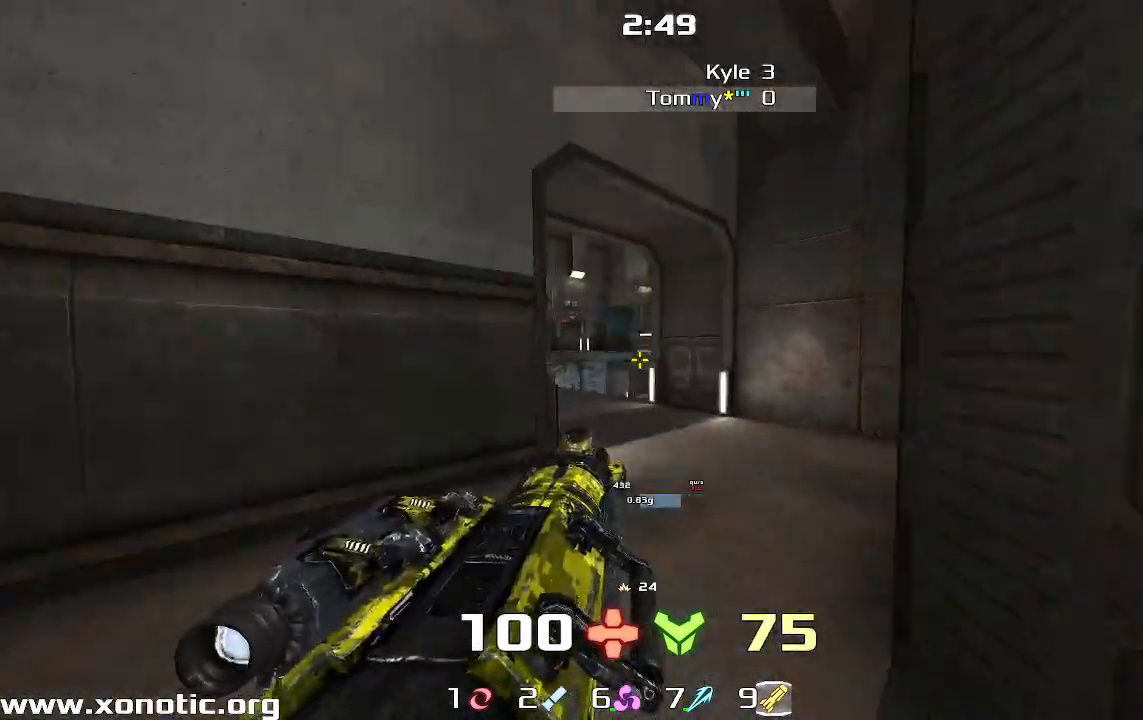
{"keys": ["right"], "events": [[67, "left", "up"], [67, "right", "down"], [200, "up", "up"], [233, "right", "up"], [300, "down", "down"], [333, "right", "down"], [400, "down", "up"]]}
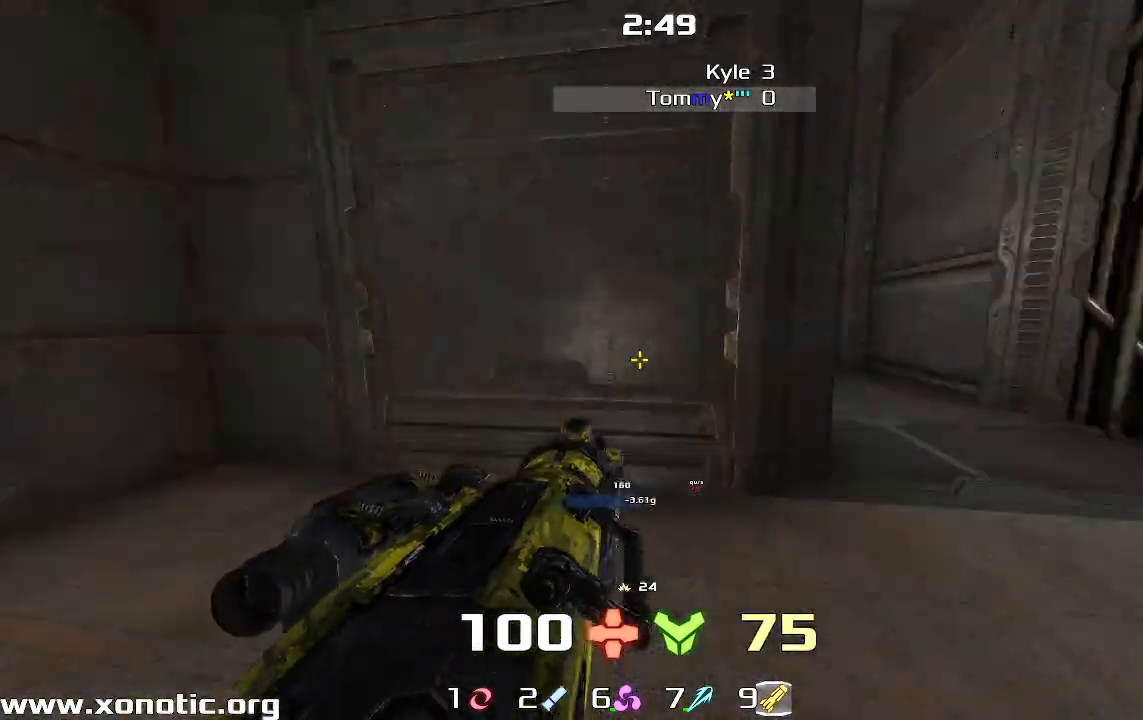
{"keys": ["right", "up"], "events": [[67, "up", "down"], [267, "right", "up"], [500, "right", "down"]]}
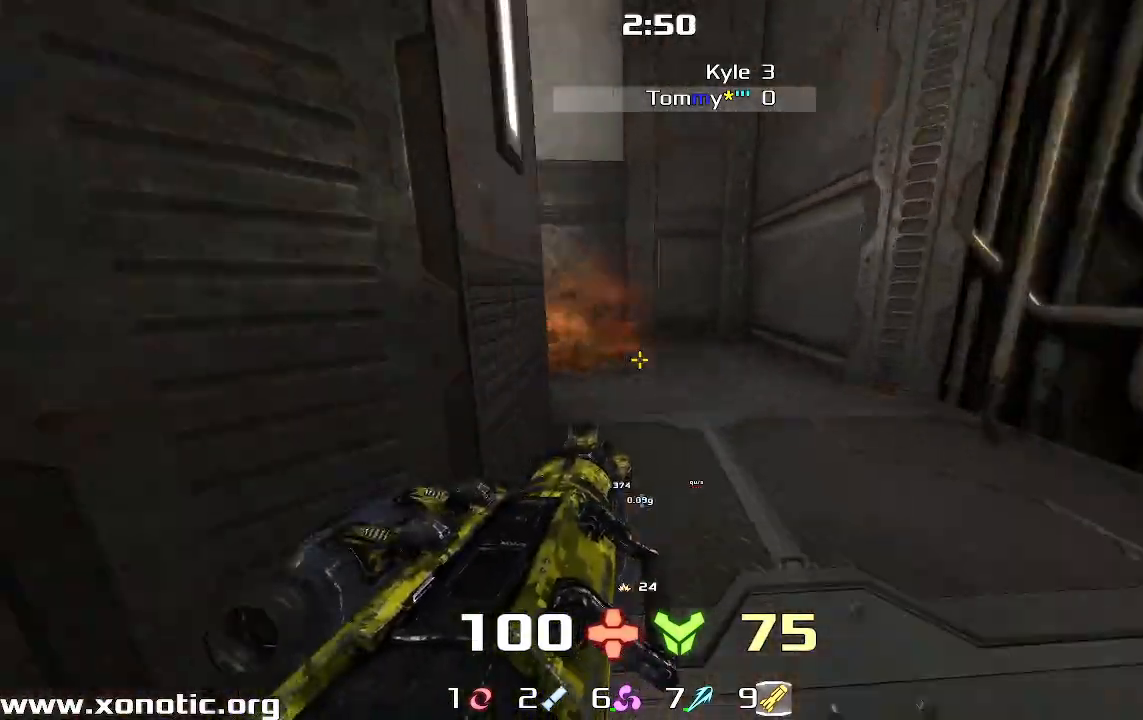
{"keys": [], "events": [[300, "up", "up"], [367, "left", "down"], [367, "right", "up"], [467, "left", "up"]]}
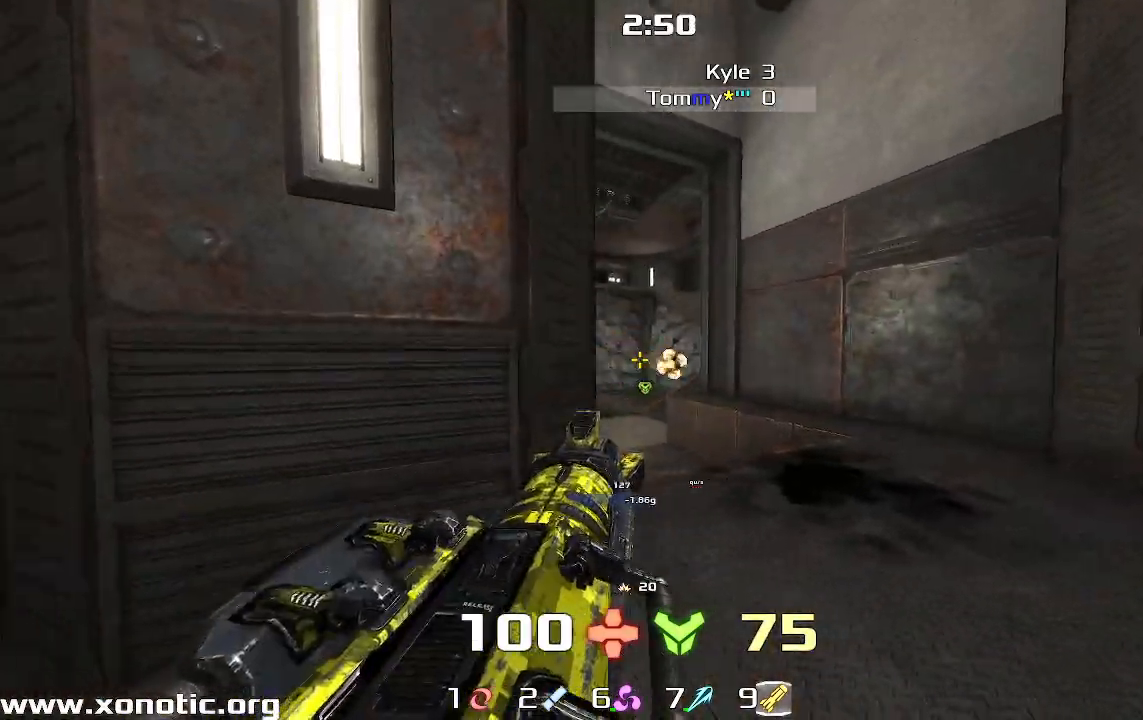
{"keys": [], "events": [[200, "right", "down"], [267, "right", "up"]]}
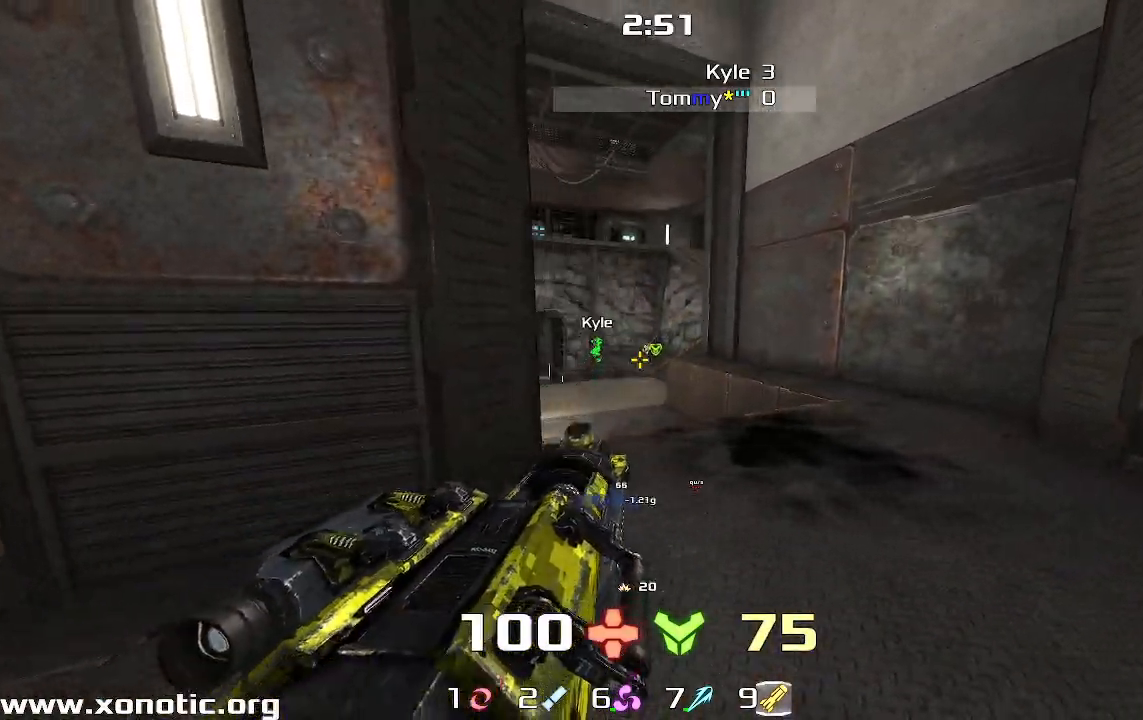
{"keys": ["down", "left"], "events": [[67, "up", "down"], [267, "up", "up"], [400, "down", "down"], [467, "left", "down"]]}
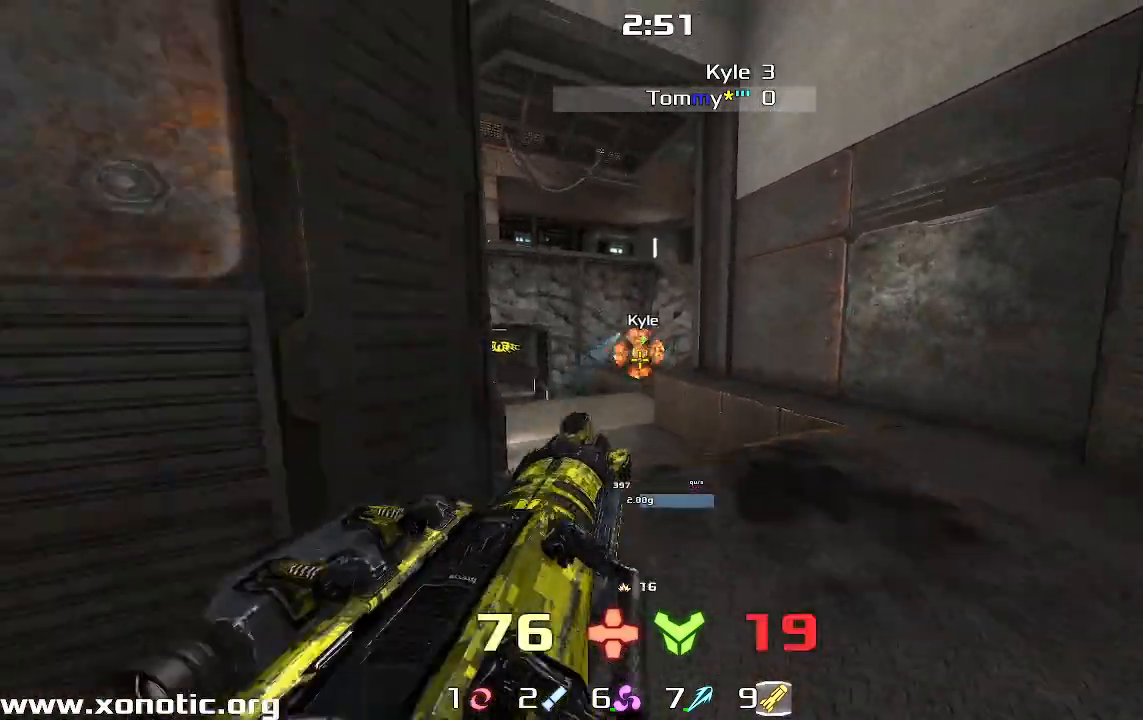
{"keys": ["up"], "events": [[167, "down", "up"], [467, "left", "up"], [467, "up", "down"]]}
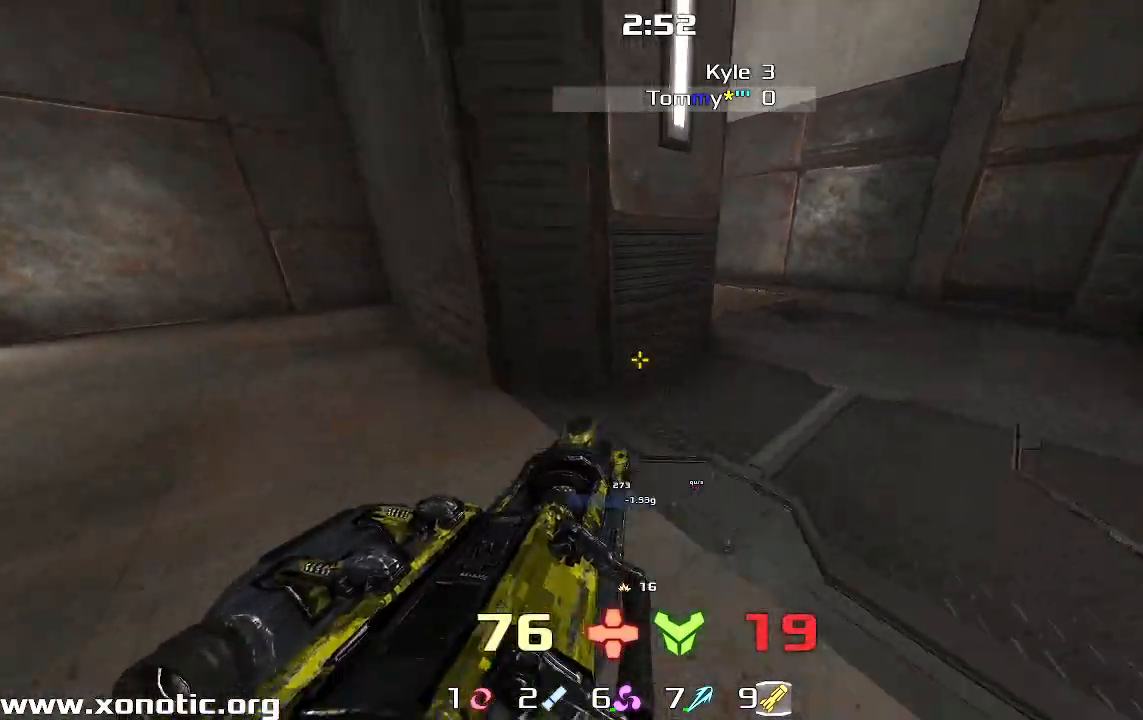
{"keys": ["up"], "events": [[100, "left", "down"], [467, "left", "up"]]}
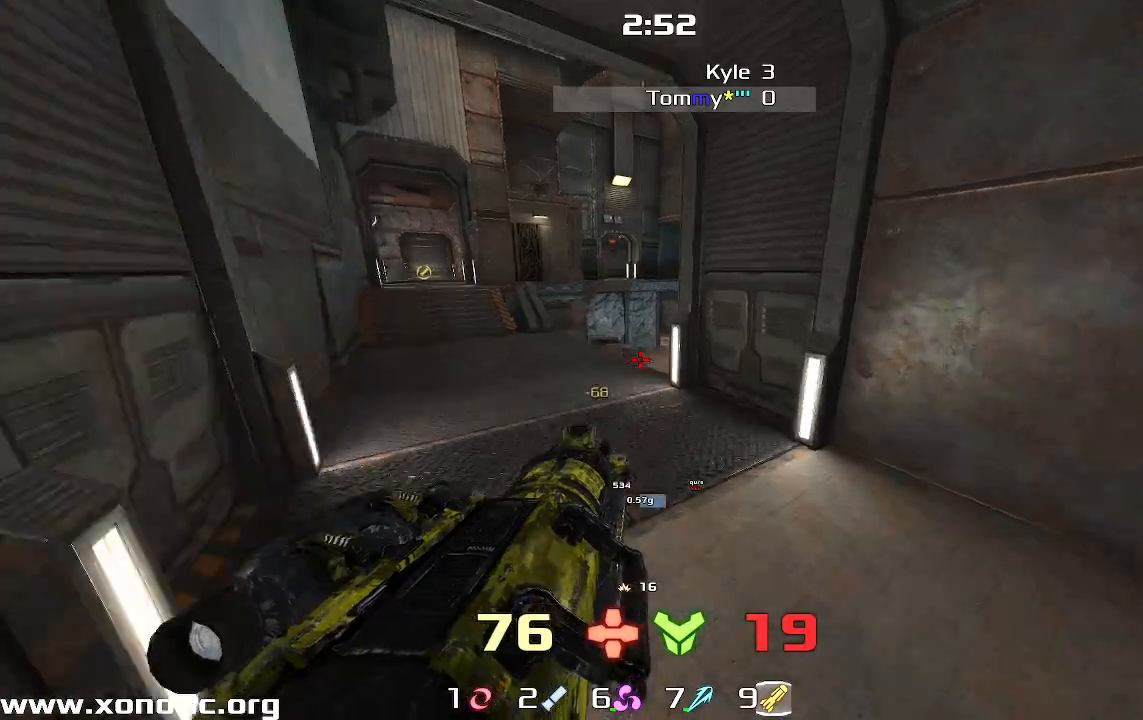
{"keys": ["left"]}
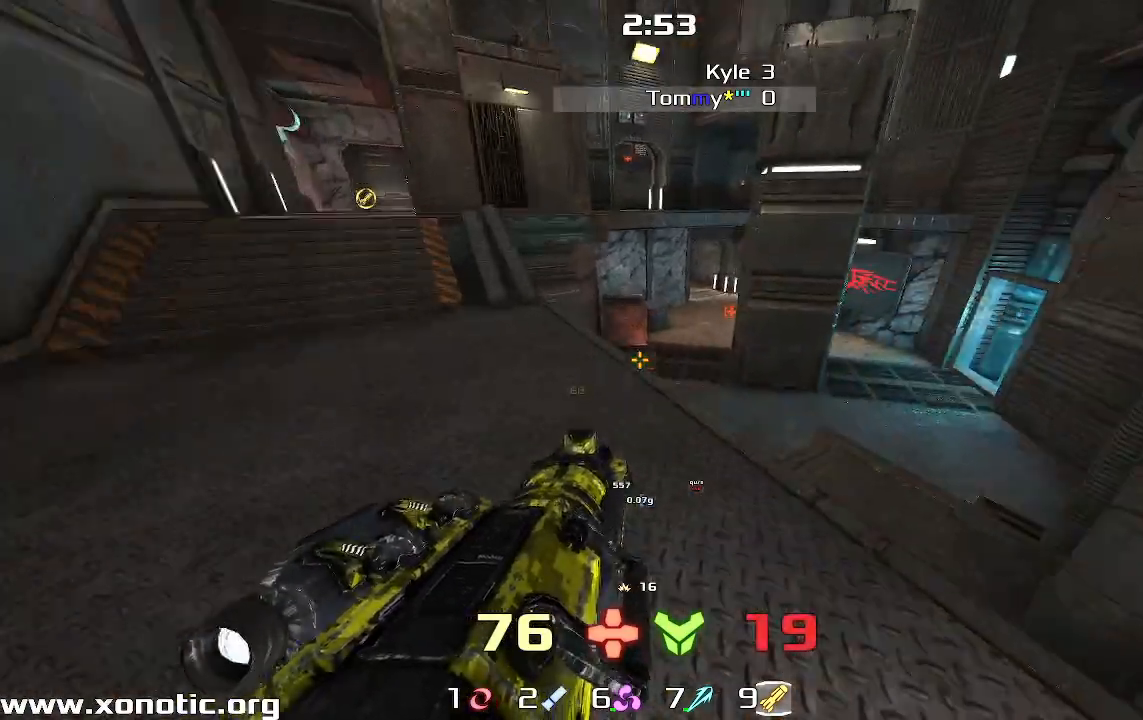
{"keys": ["down"], "events": [[33, "left", "up"], [33, "right", "down"], [233, "right", "up"], [267, "down", "down"]]}
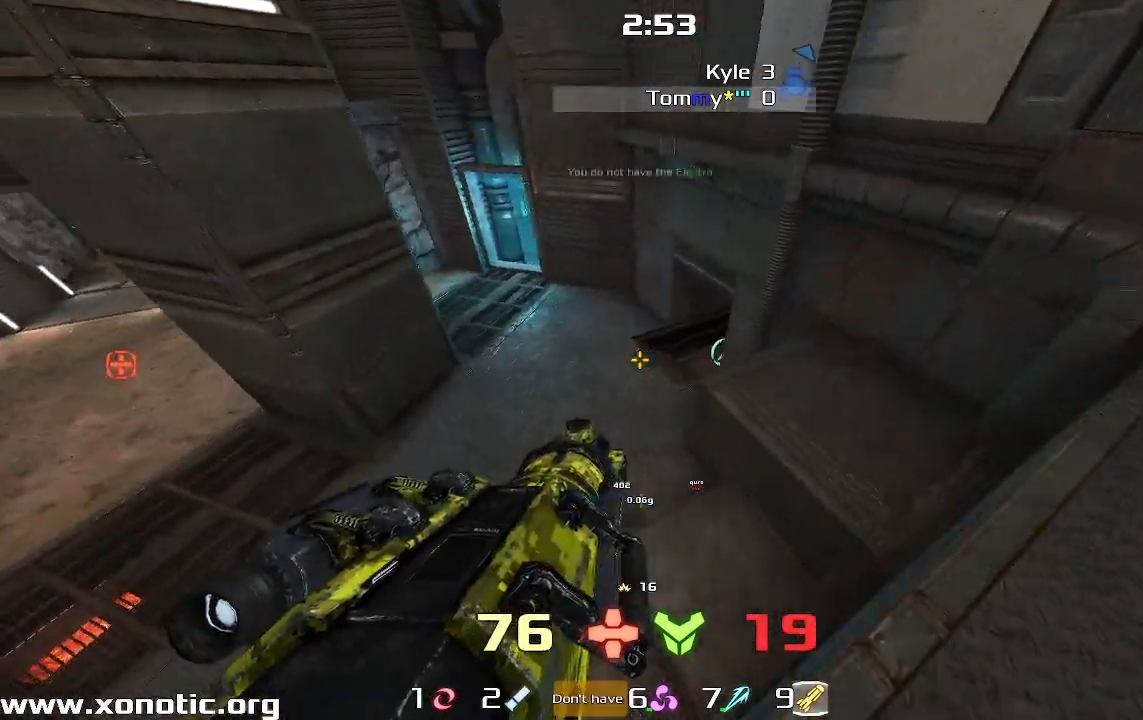
{"keys": [], "events": [[300, "down", "up"]]}
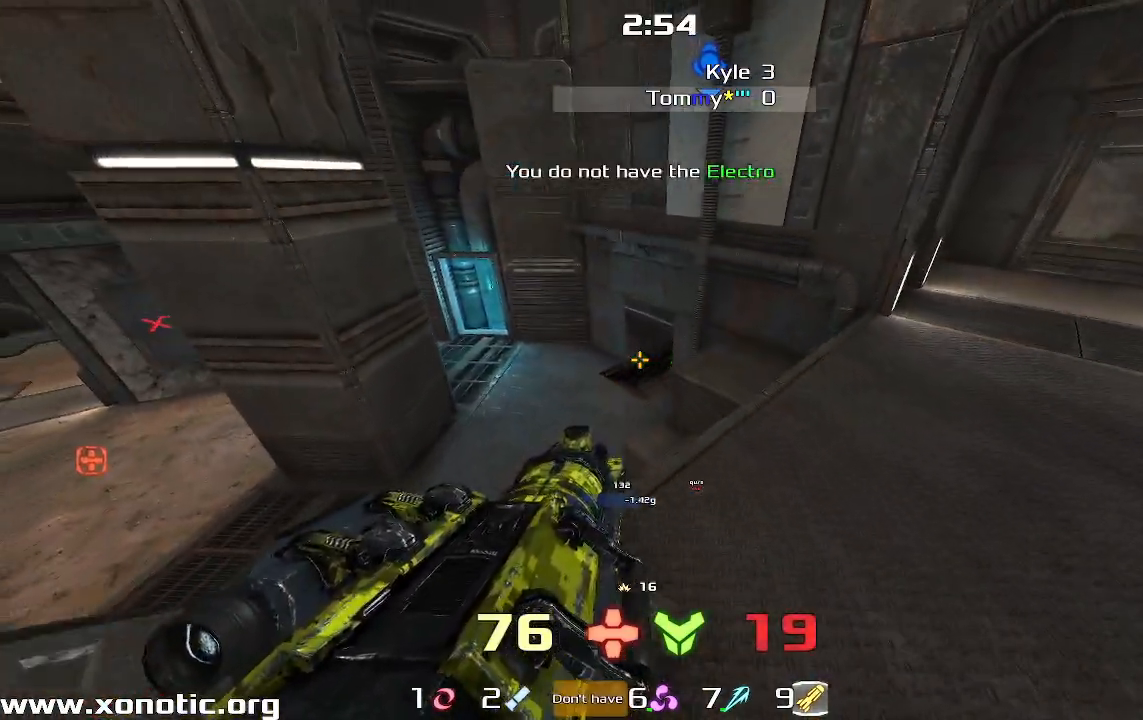
{"keys": ["right"], "events": [[400, "right", "down"]]}
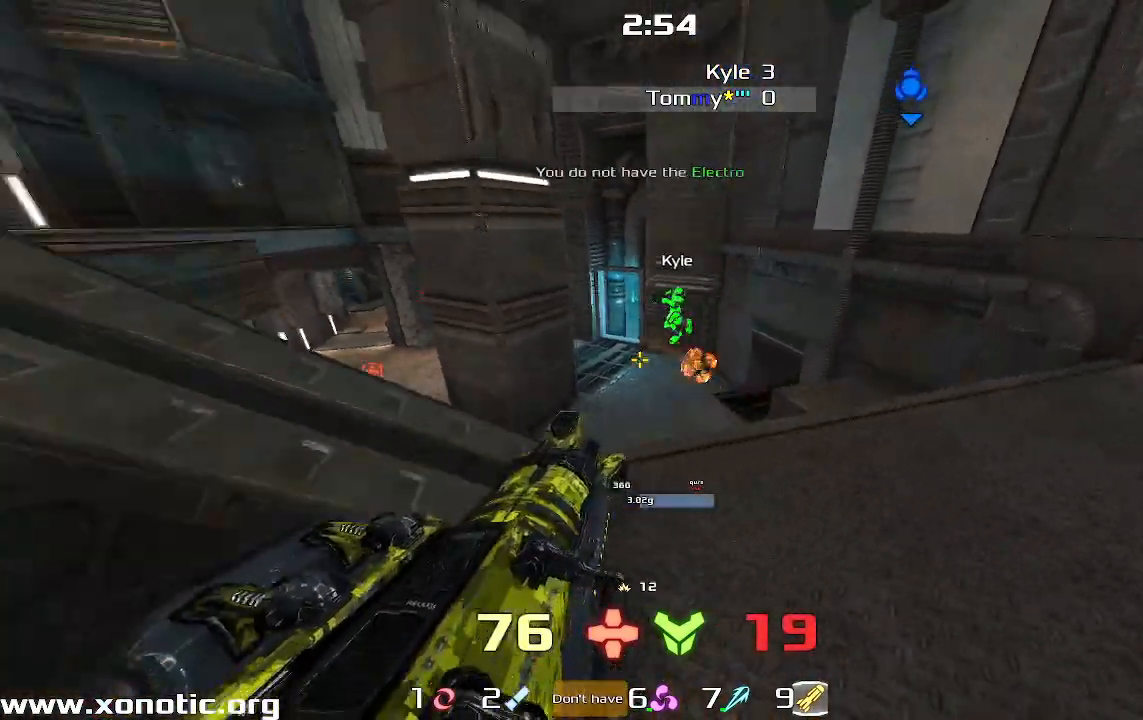
{"keys": ["right", "up"], "events": [[333, "up", "down"]]}